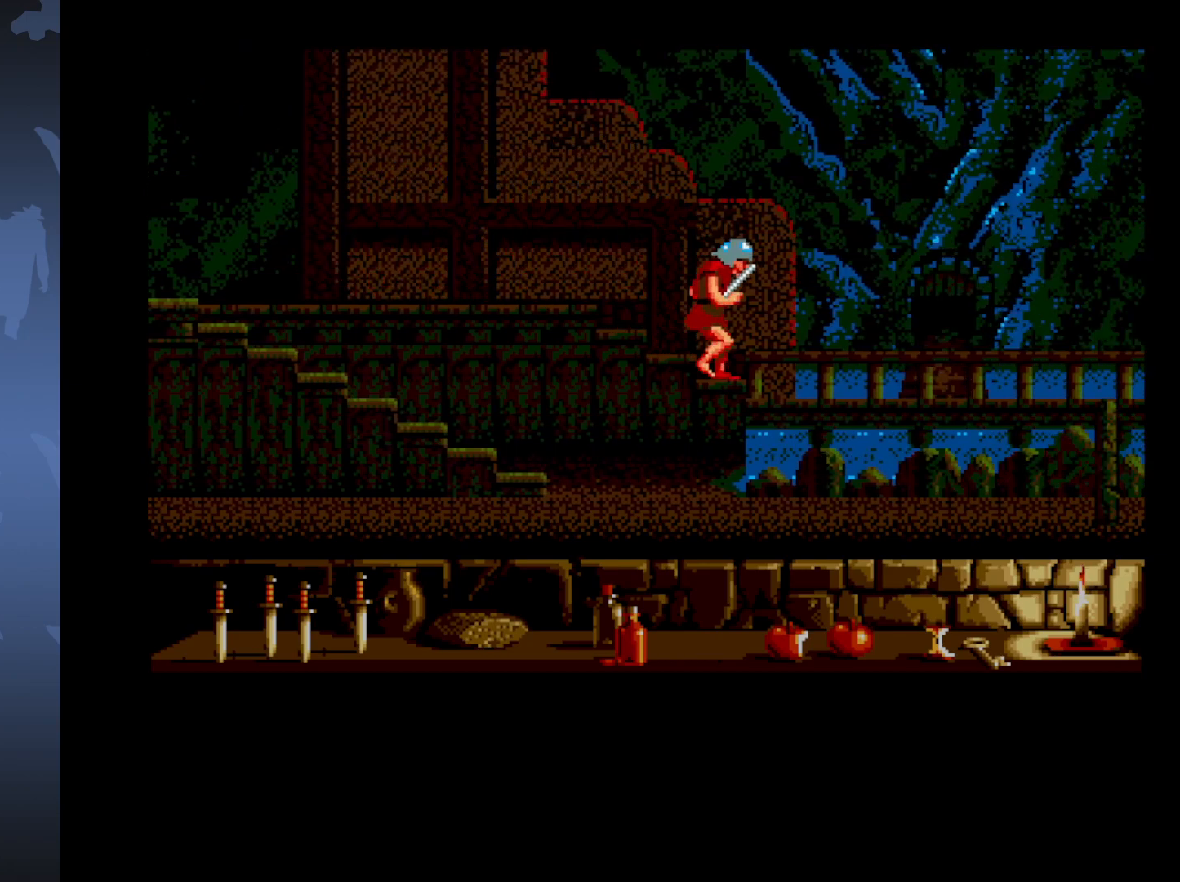
Gameplay with a controller (Xbox layout); each line is a JSON object with the inputs held at the frame after it. "events" lists button and stick changes between this image and that frame as [ms after this image, input, new state], when the widget could be followed in between. Not read: left_stick right_stick.
{"buttons": ["DPAD_RIGHT"], "events": []}
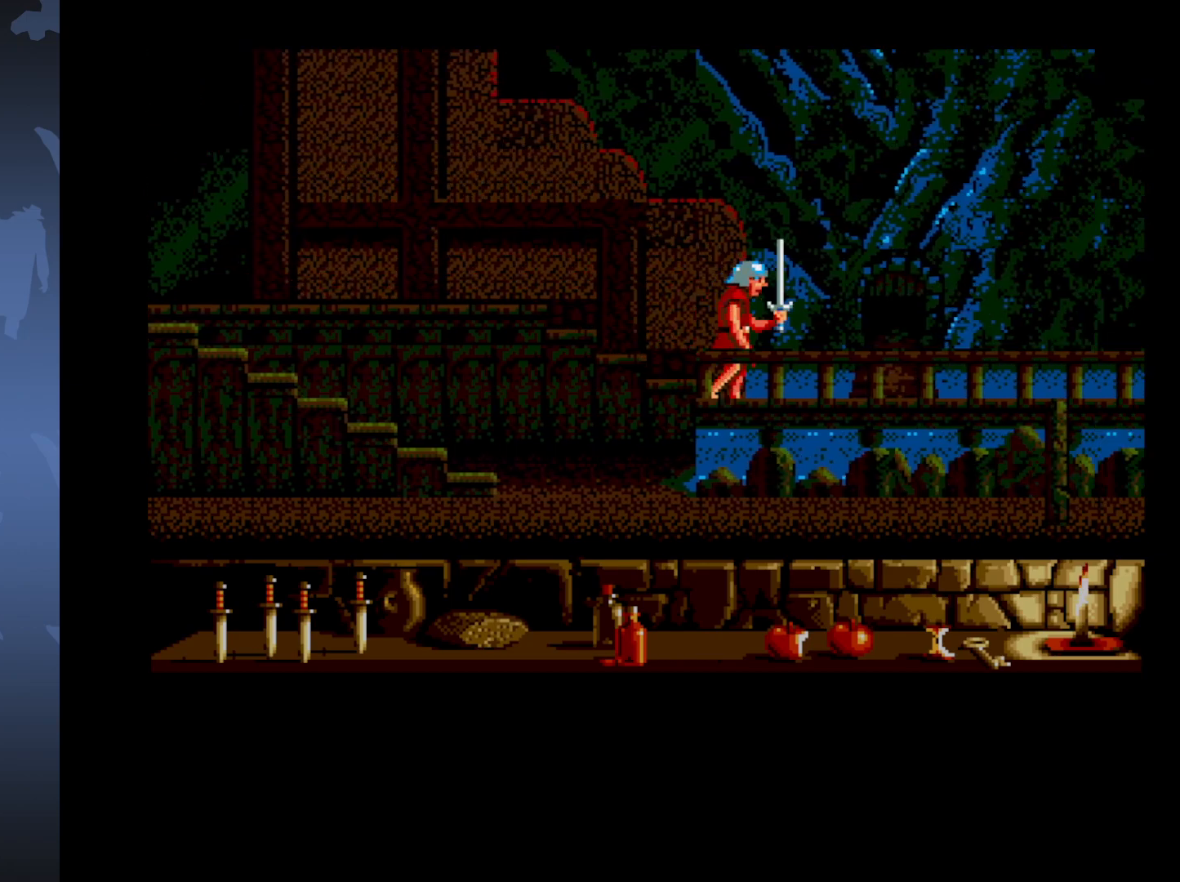
{"buttons": ["DPAD_UP"], "events": [[400, "DPAD_RIGHT", "up"], [417, "DPAD_UP", "down"]]}
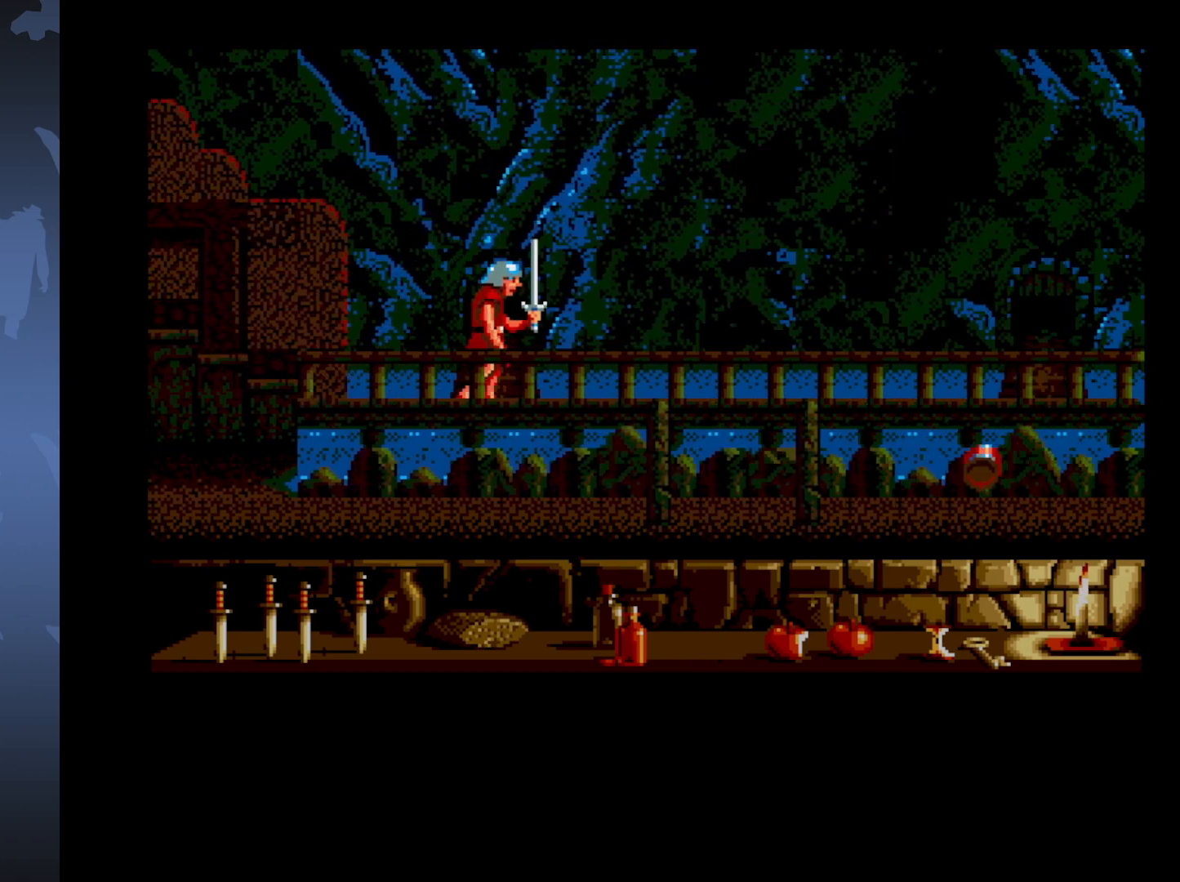
{"buttons": ["DPAD_UP"], "events": []}
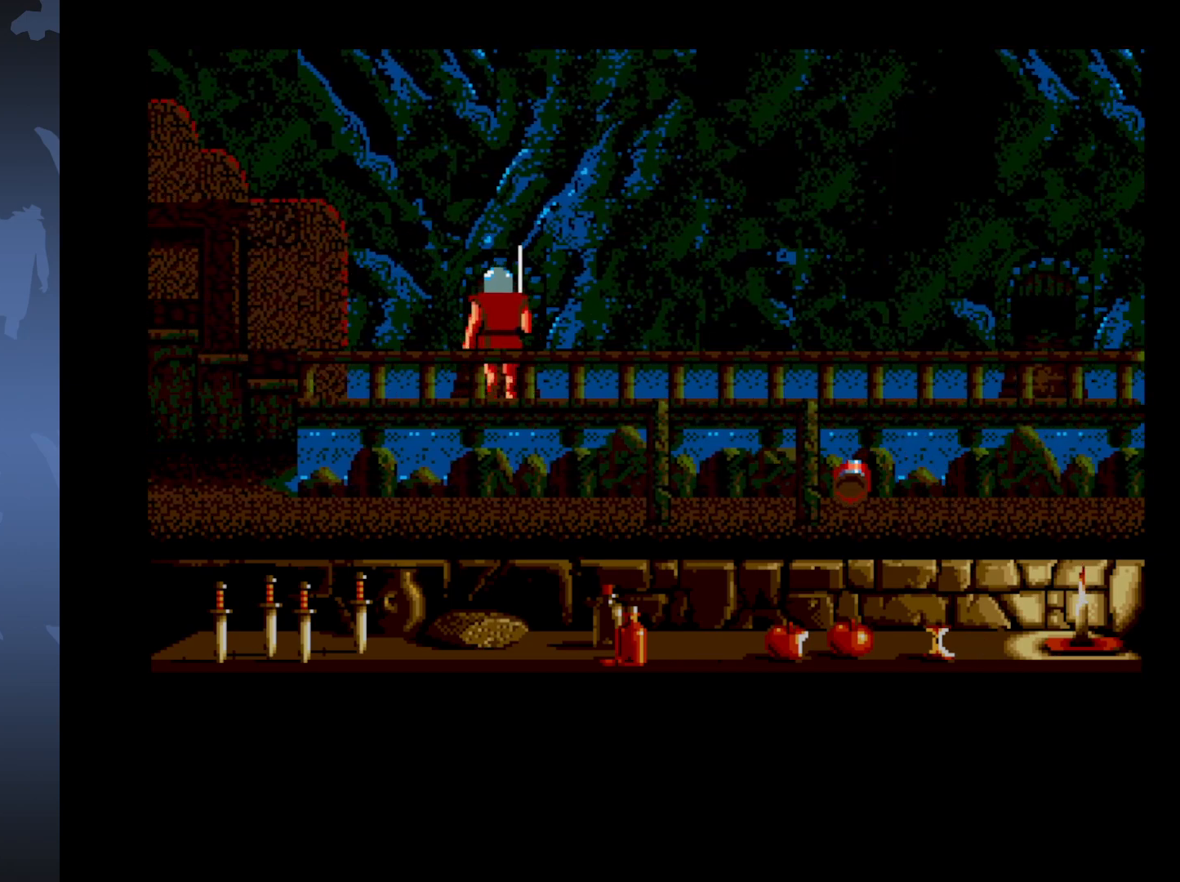
{"buttons": [], "events": [[167, "DPAD_UP", "up"]]}
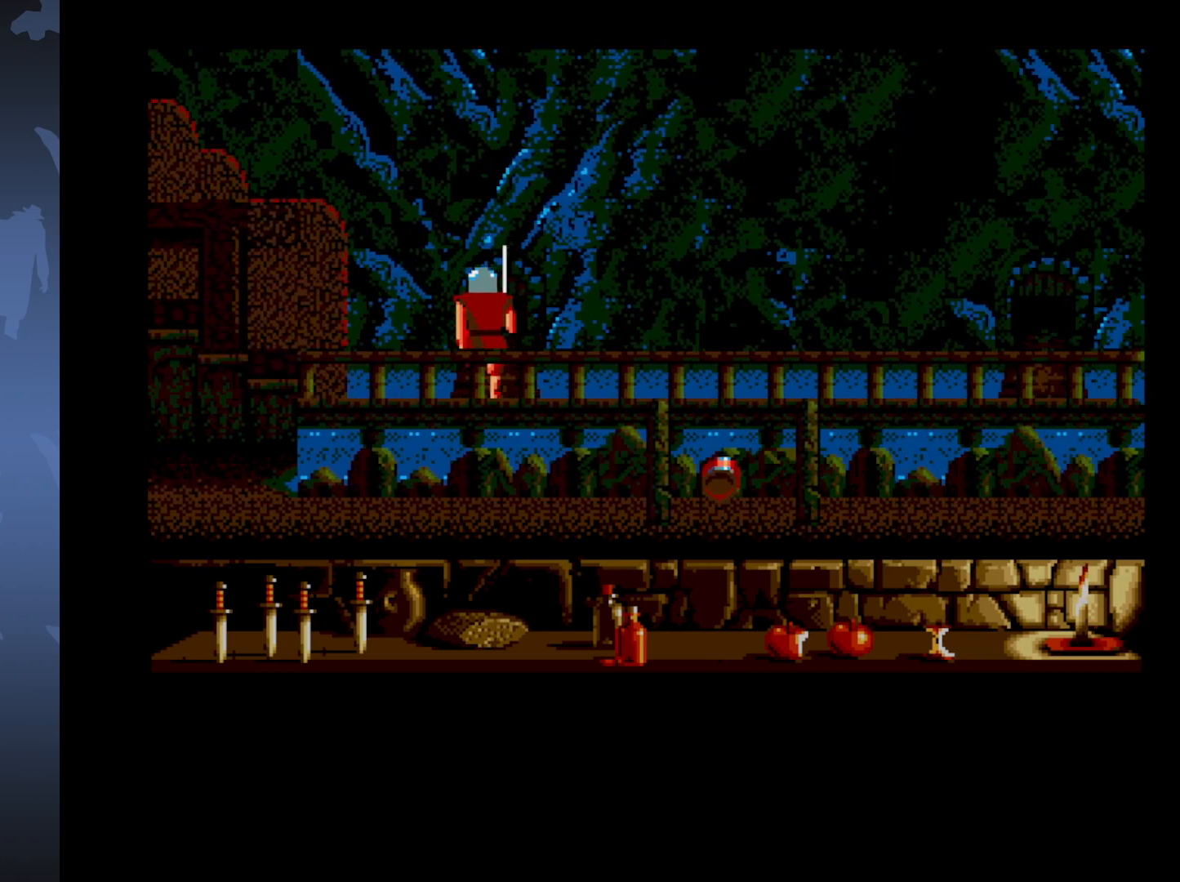
{"buttons": ["DPAD_DOWN"], "events": [[367, "DPAD_DOWN", "down"]]}
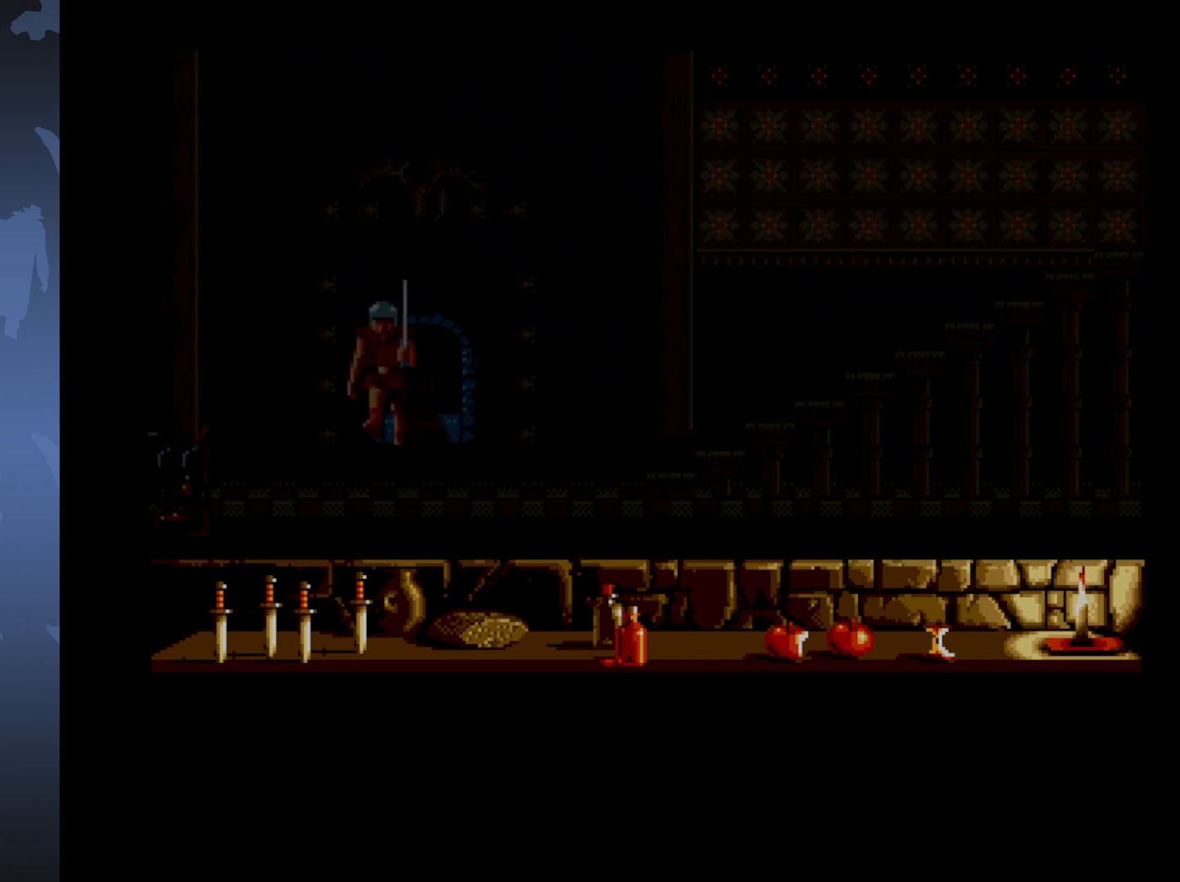
{"buttons": ["DPAD_DOWN"], "events": []}
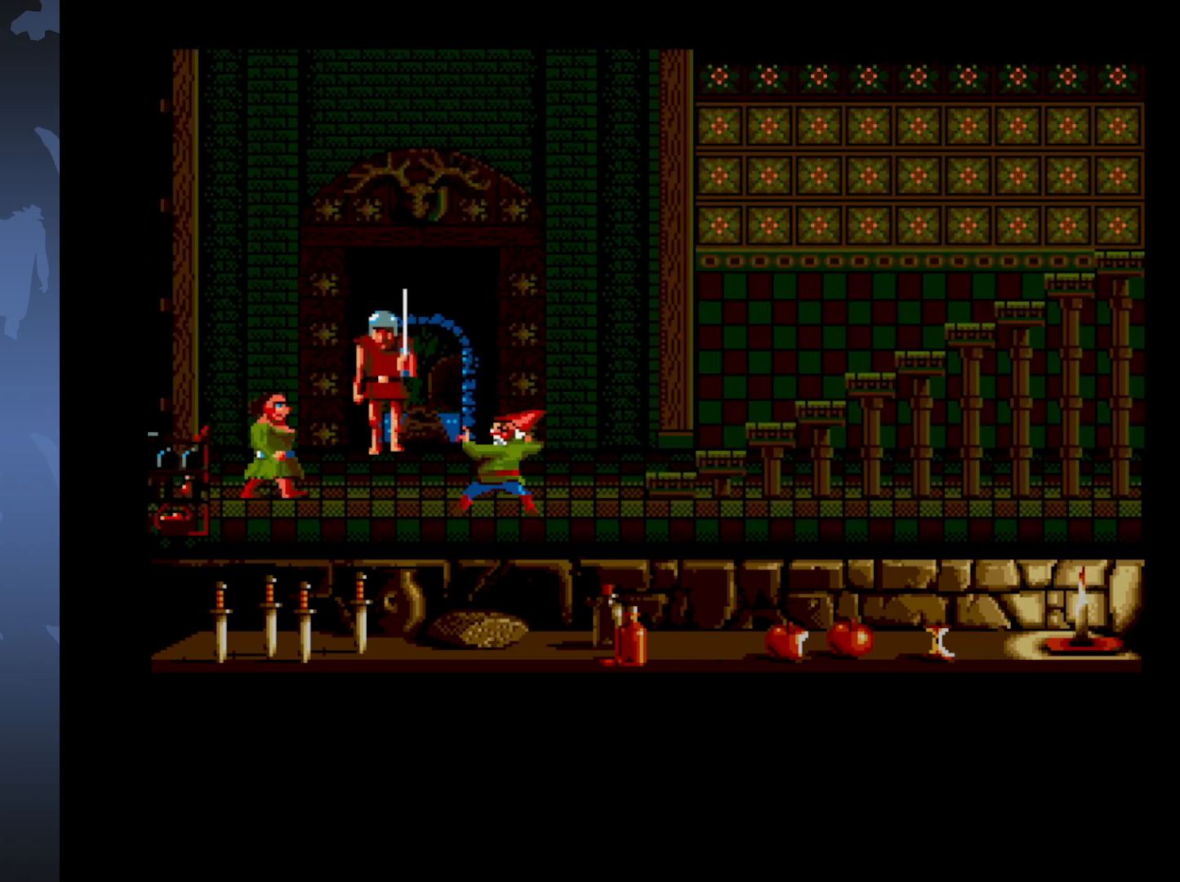
{"buttons": ["DPAD_DOWN"], "events": []}
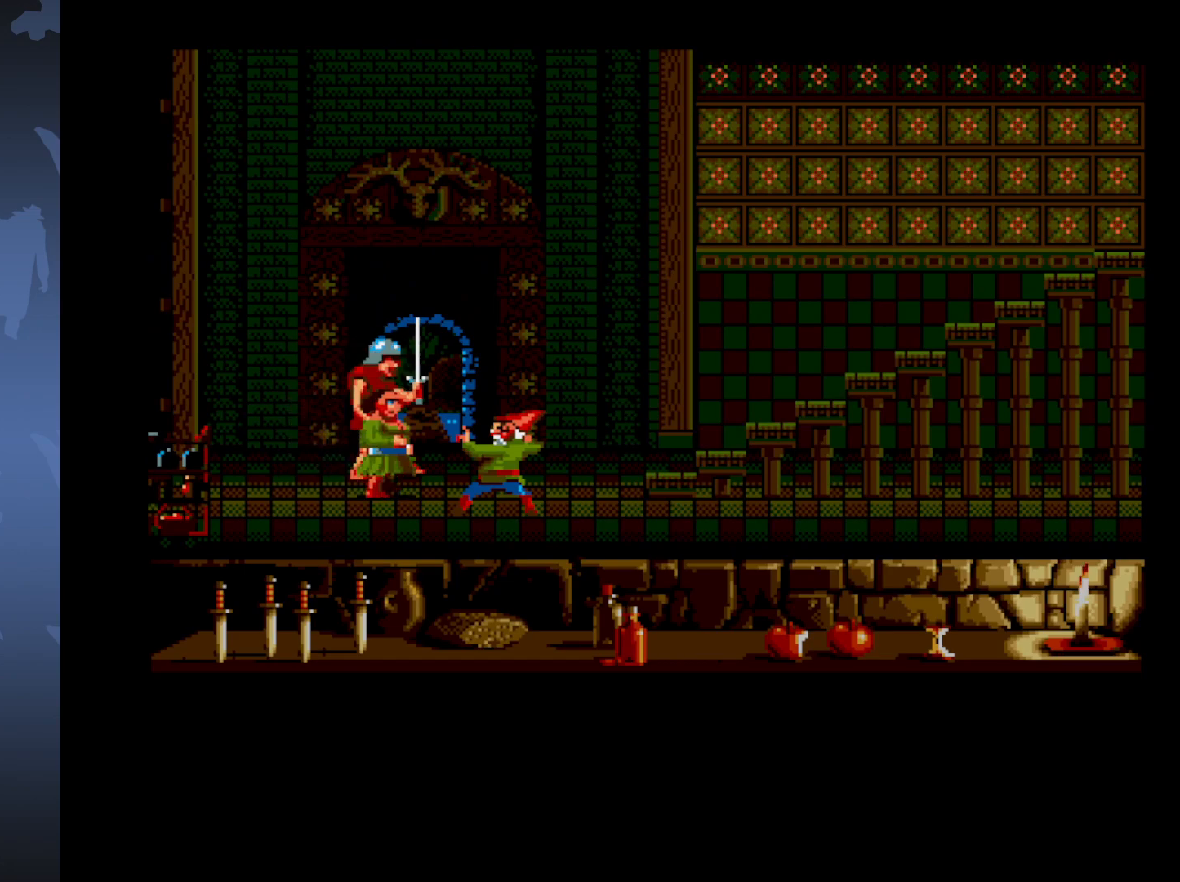
{"buttons": ["DPAD_DOWN"], "events": []}
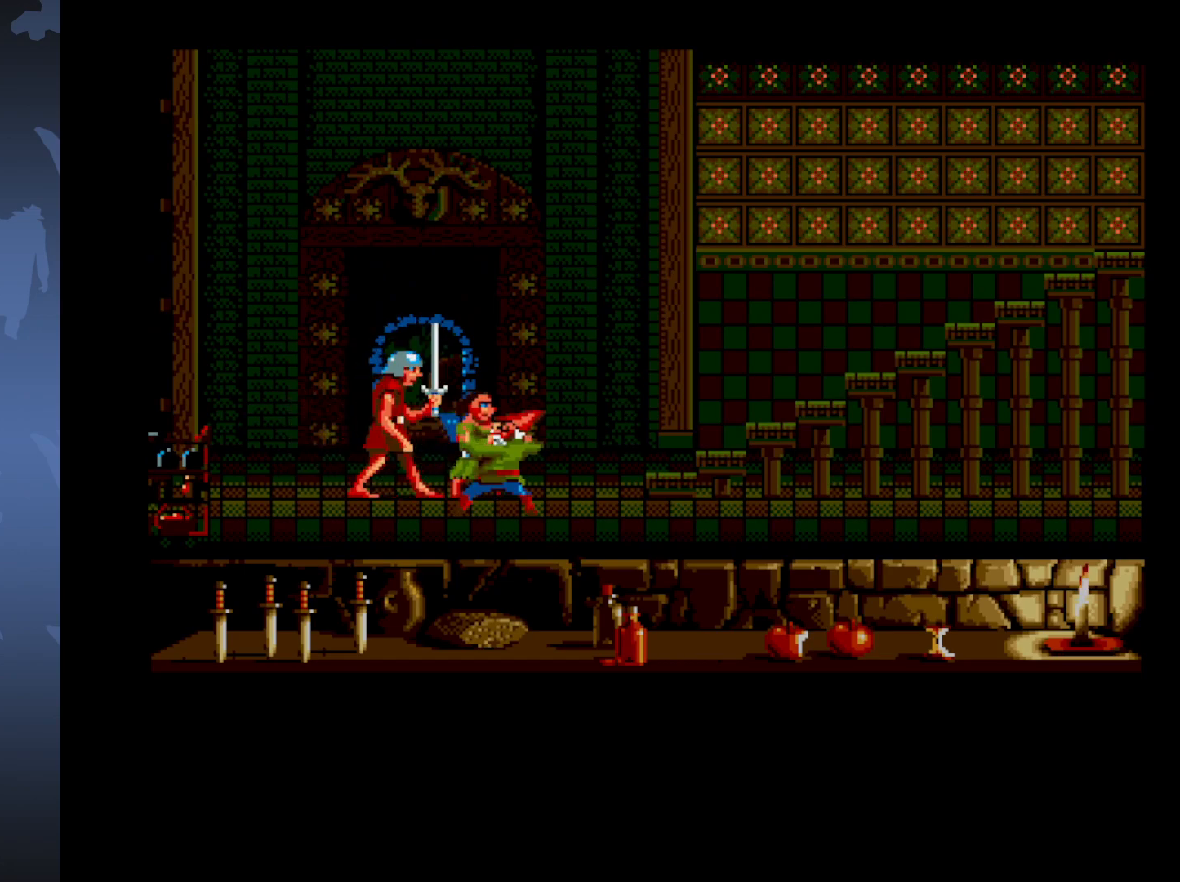
{"buttons": ["A", "DPAD_RIGHT"], "events": [[367, "DPAD_DOWN", "up"], [417, "A", "down"], [450, "DPAD_RIGHT", "down"]]}
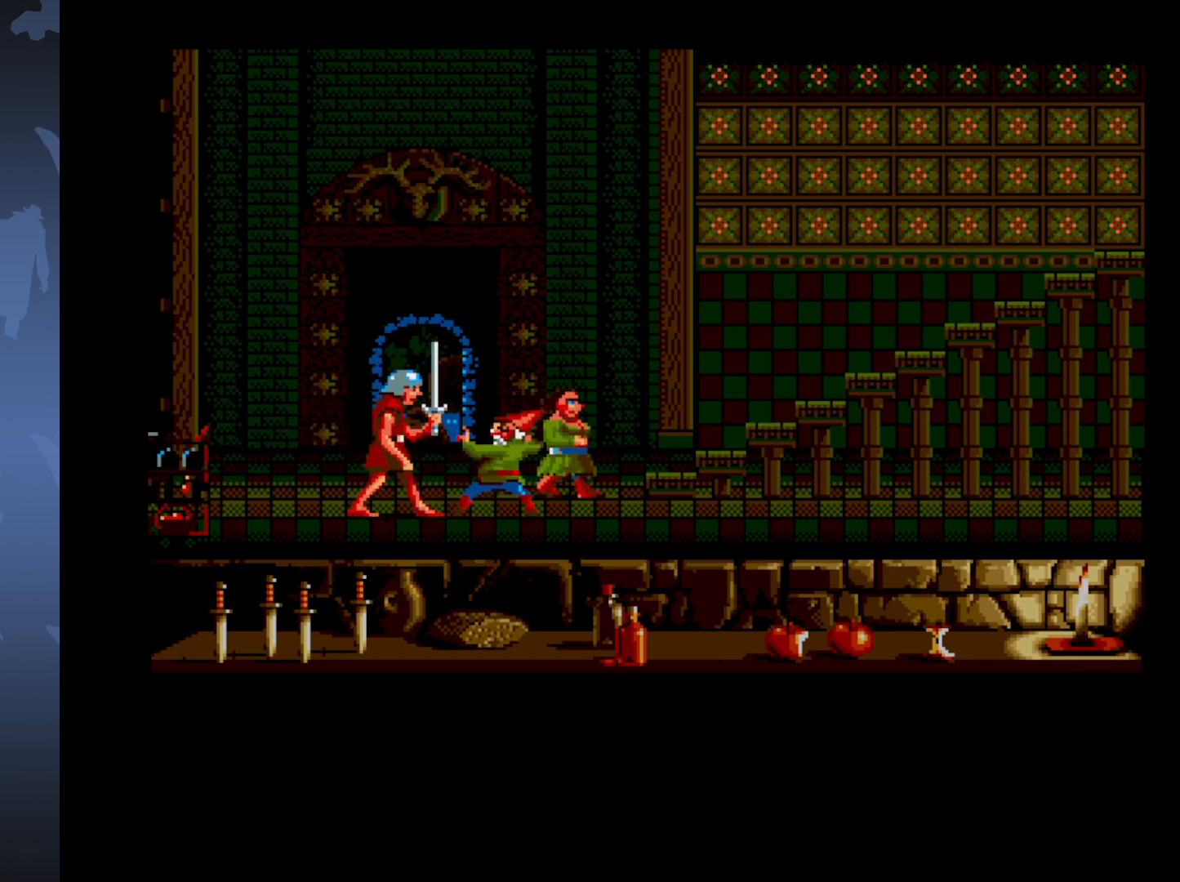
{"buttons": ["A", "DPAD_RIGHT"], "events": []}
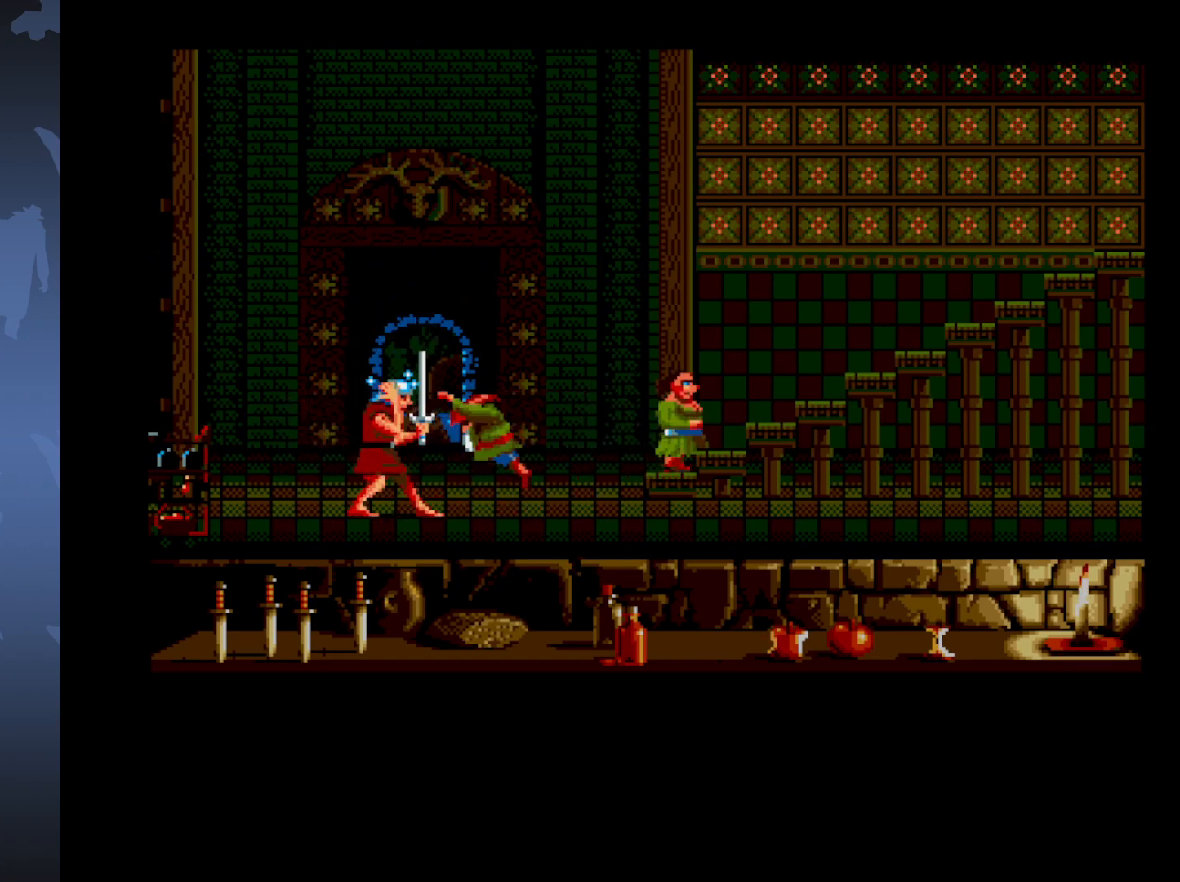
{"buttons": ["A"], "events": [[467, "DPAD_RIGHT", "up"]]}
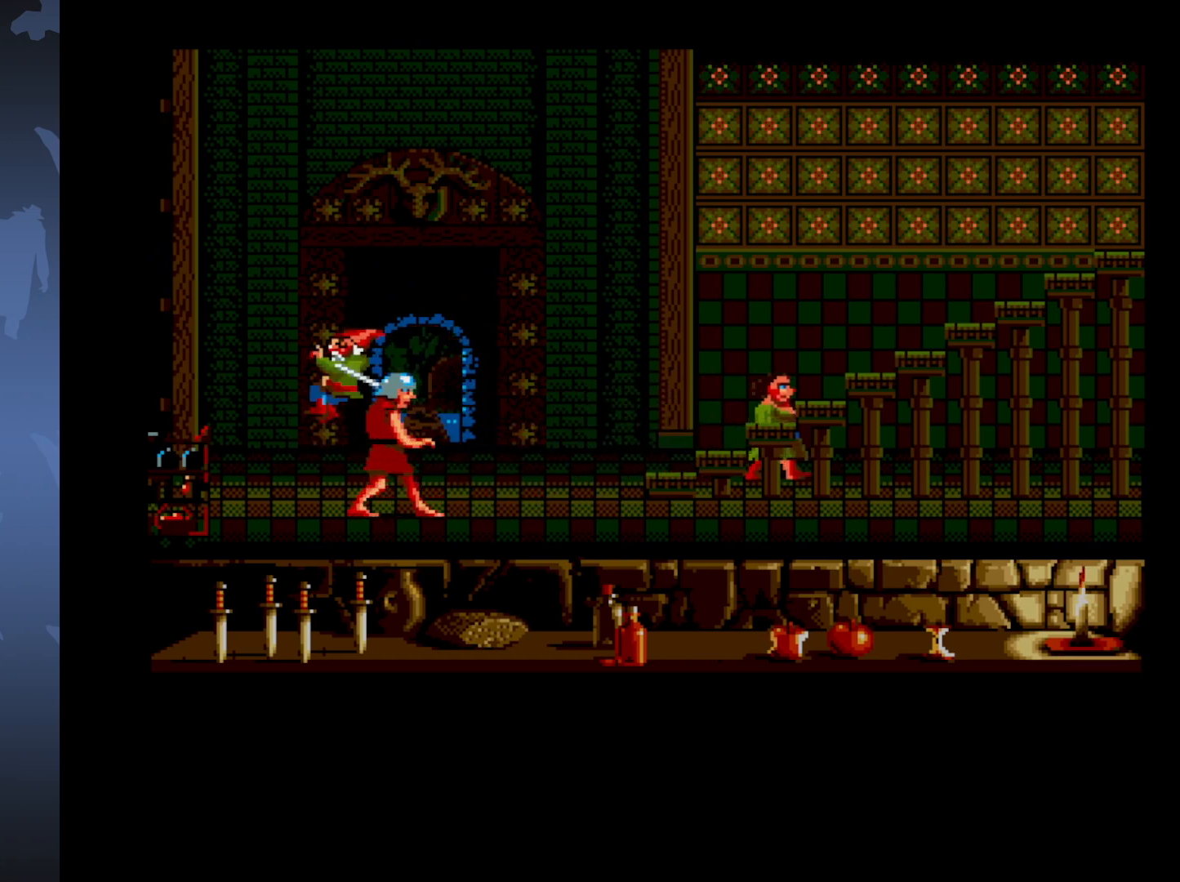
{"buttons": [], "events": [[33, "A", "up"], [250, "DPAD_LEFT", "down"], [483, "DPAD_LEFT", "up"]]}
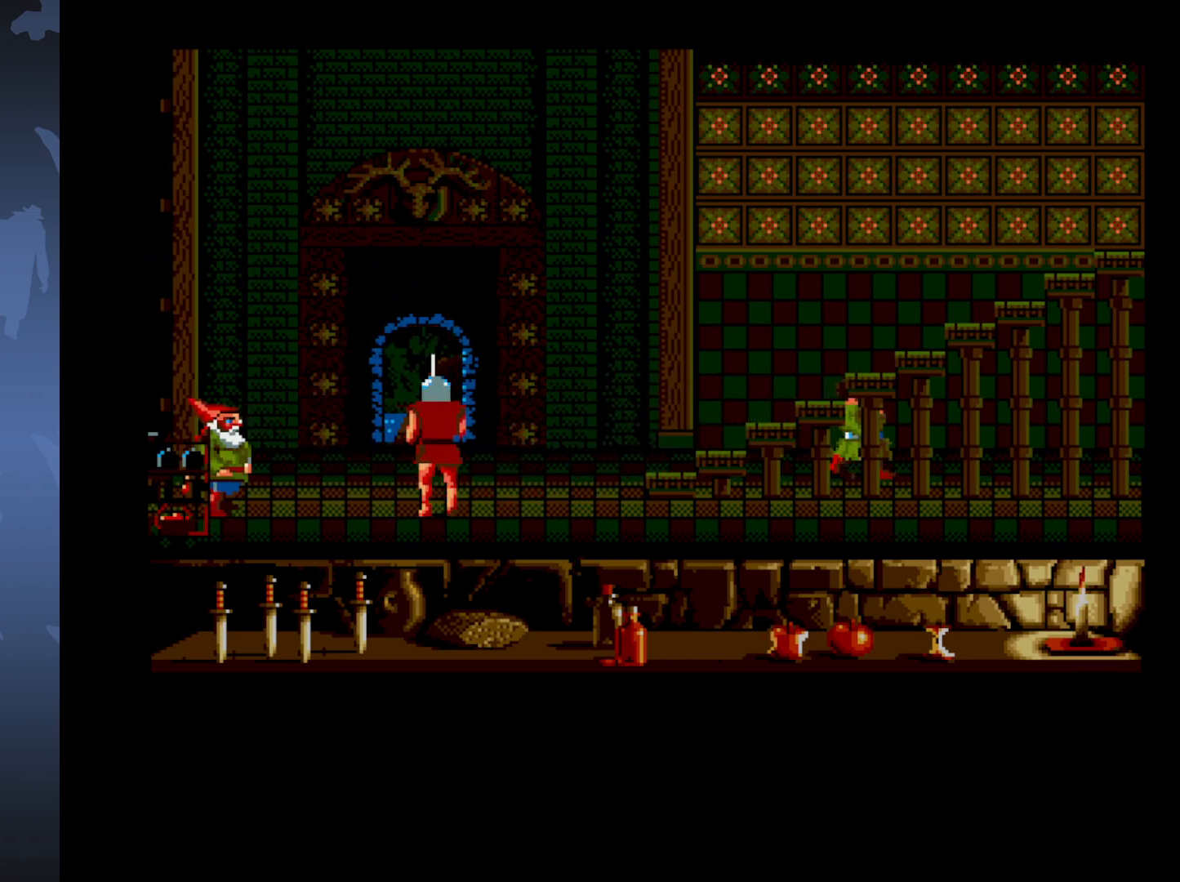
{"buttons": ["A", "DPAD_LEFT"], "events": [[50, "A", "down"], [150, "DPAD_LEFT", "down"]]}
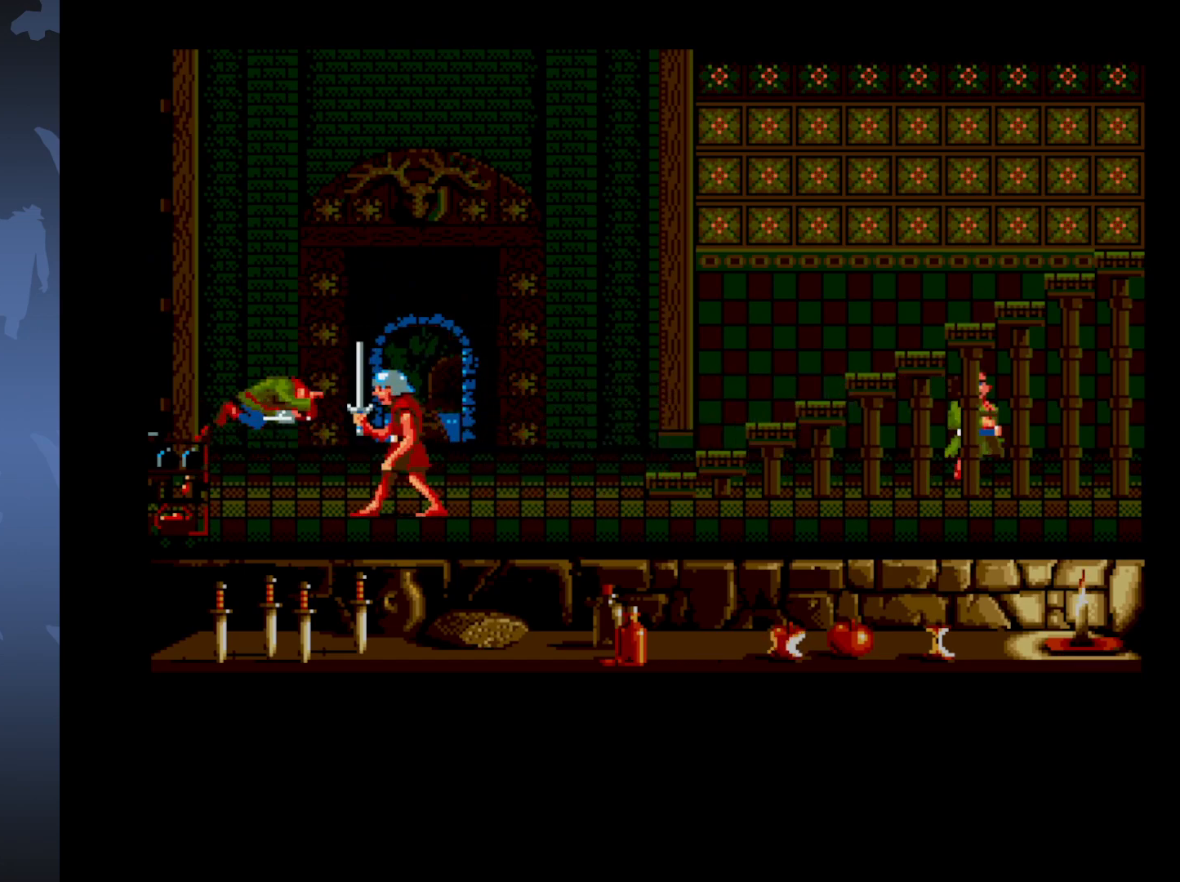
{"buttons": [], "events": [[350, "DPAD_LEFT", "up"], [383, "A", "up"]]}
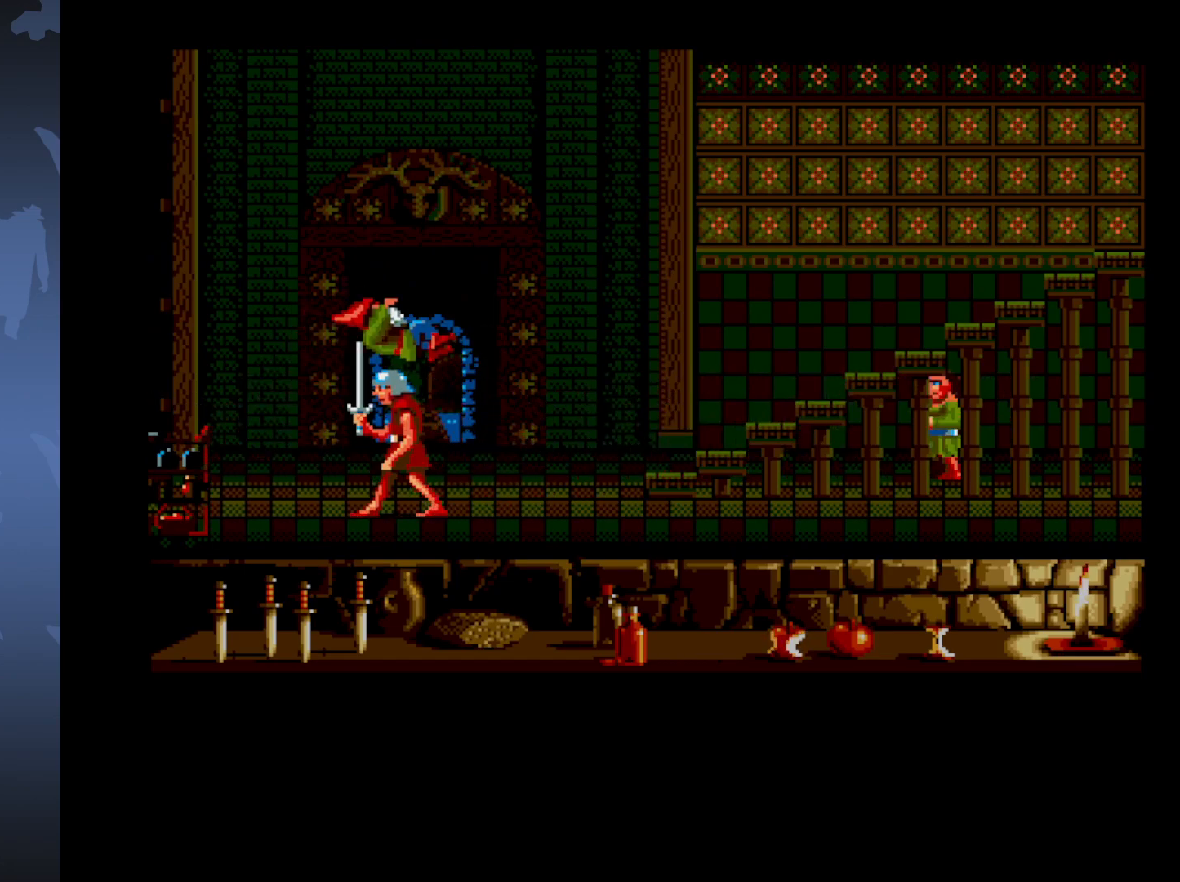
{"buttons": ["A", "DPAD_RIGHT"], "events": [[83, "DPAD_RIGHT", "down"], [317, "DPAD_RIGHT", "up"], [367, "A", "down"], [450, "DPAD_RIGHT", "down"]]}
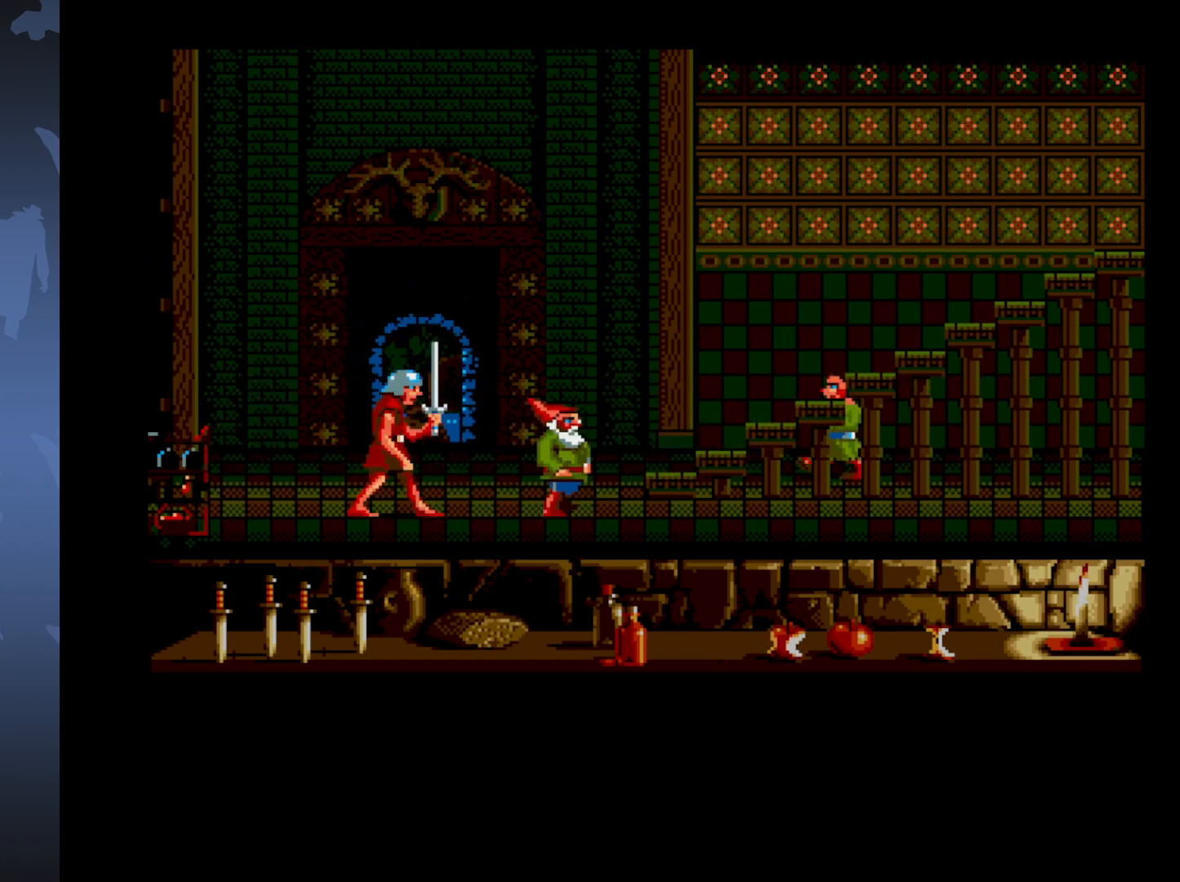
{"buttons": ["A", "DPAD_RIGHT"], "events": []}
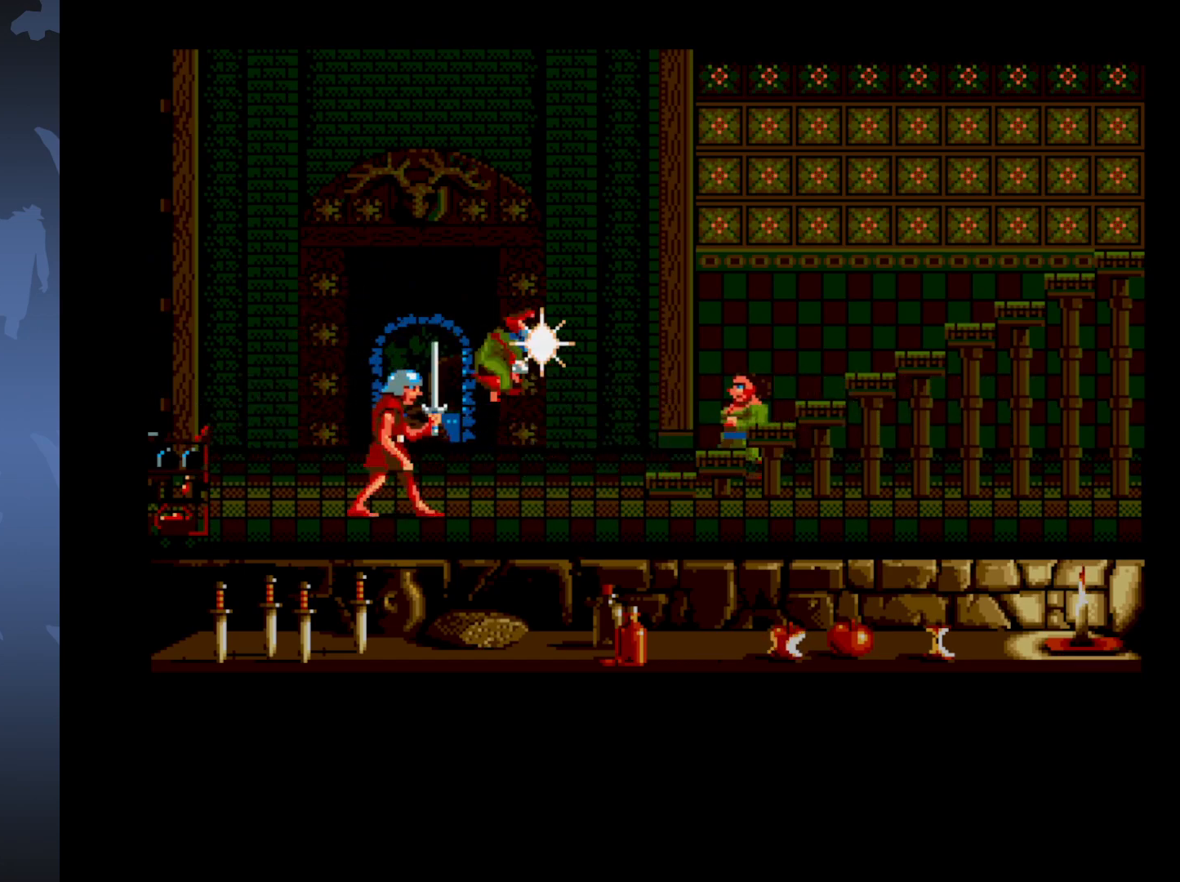
{"buttons": ["DPAD_LEFT"], "events": [[167, "DPAD_RIGHT", "up"], [267, "A", "up"], [383, "DPAD_LEFT", "down"]]}
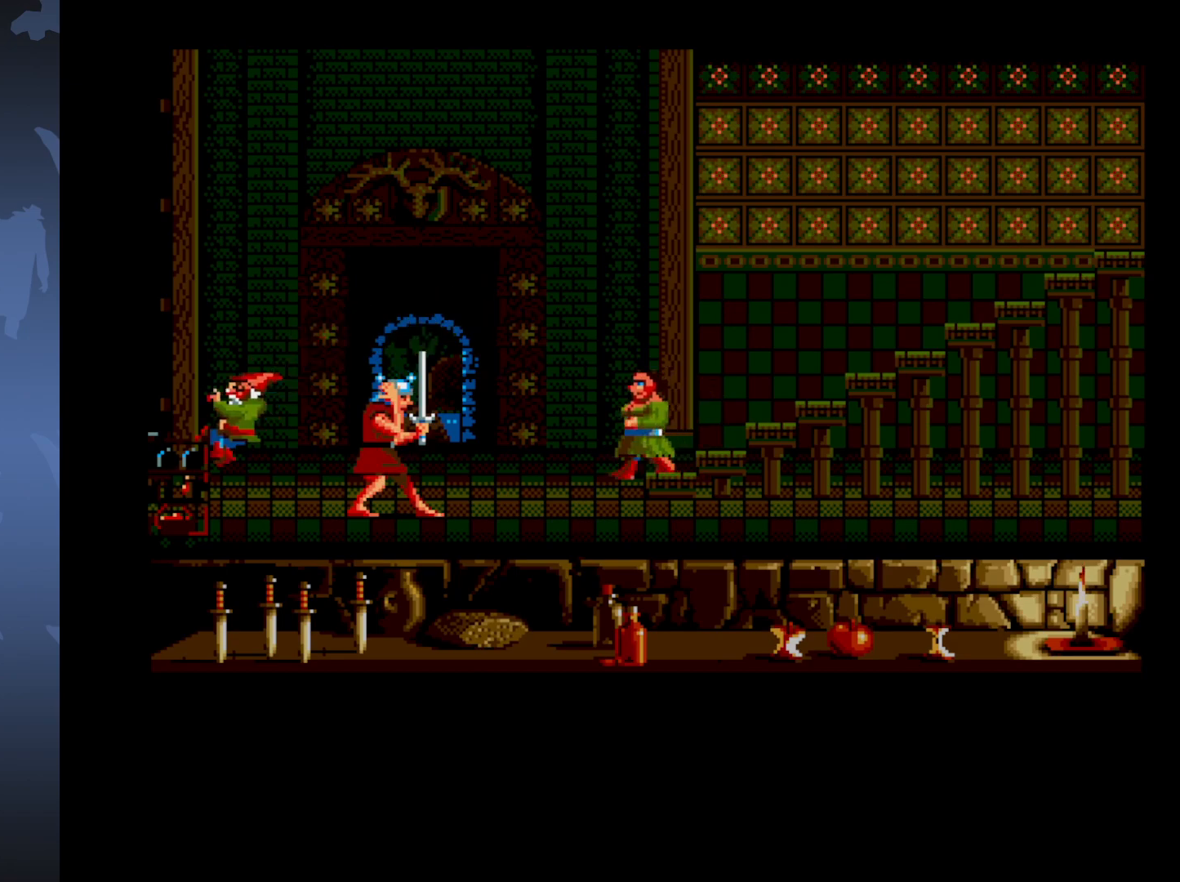
{"buttons": ["A", "DPAD_LEFT"], "events": [[183, "A", "down"]]}
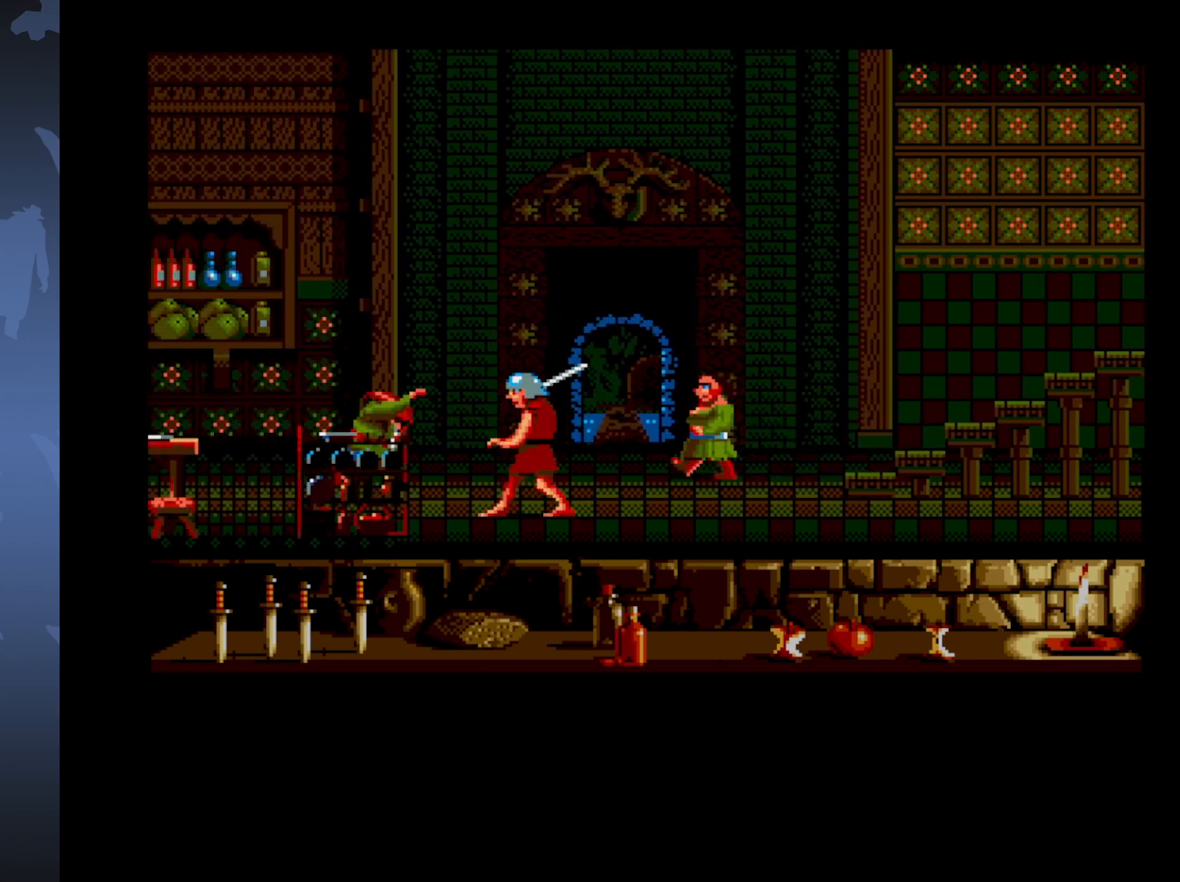
{"buttons": ["DPAD_RIGHT"], "events": [[283, "DPAD_LEFT", "up"], [317, "A", "up"], [400, "DPAD_RIGHT", "down"]]}
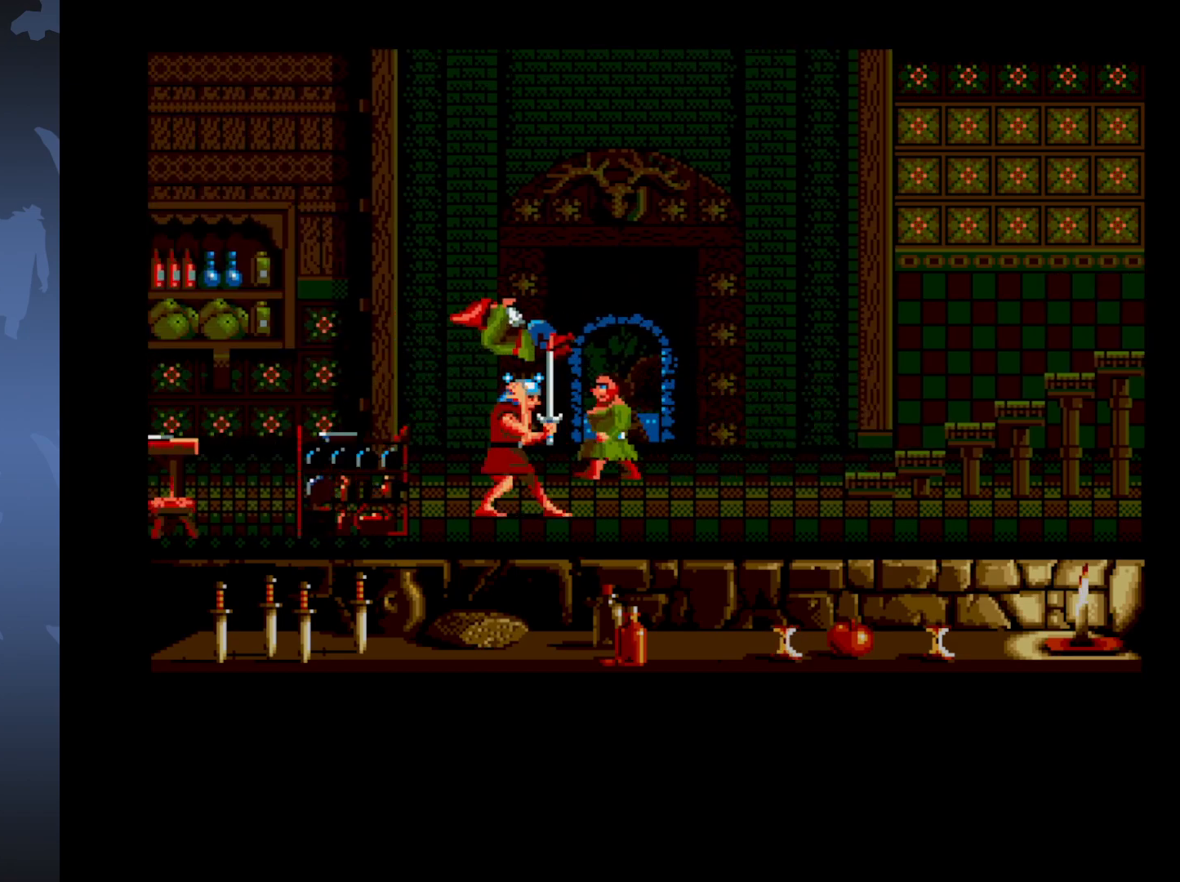
{"buttons": ["A", "DPAD_RIGHT"], "events": [[250, "A", "down"]]}
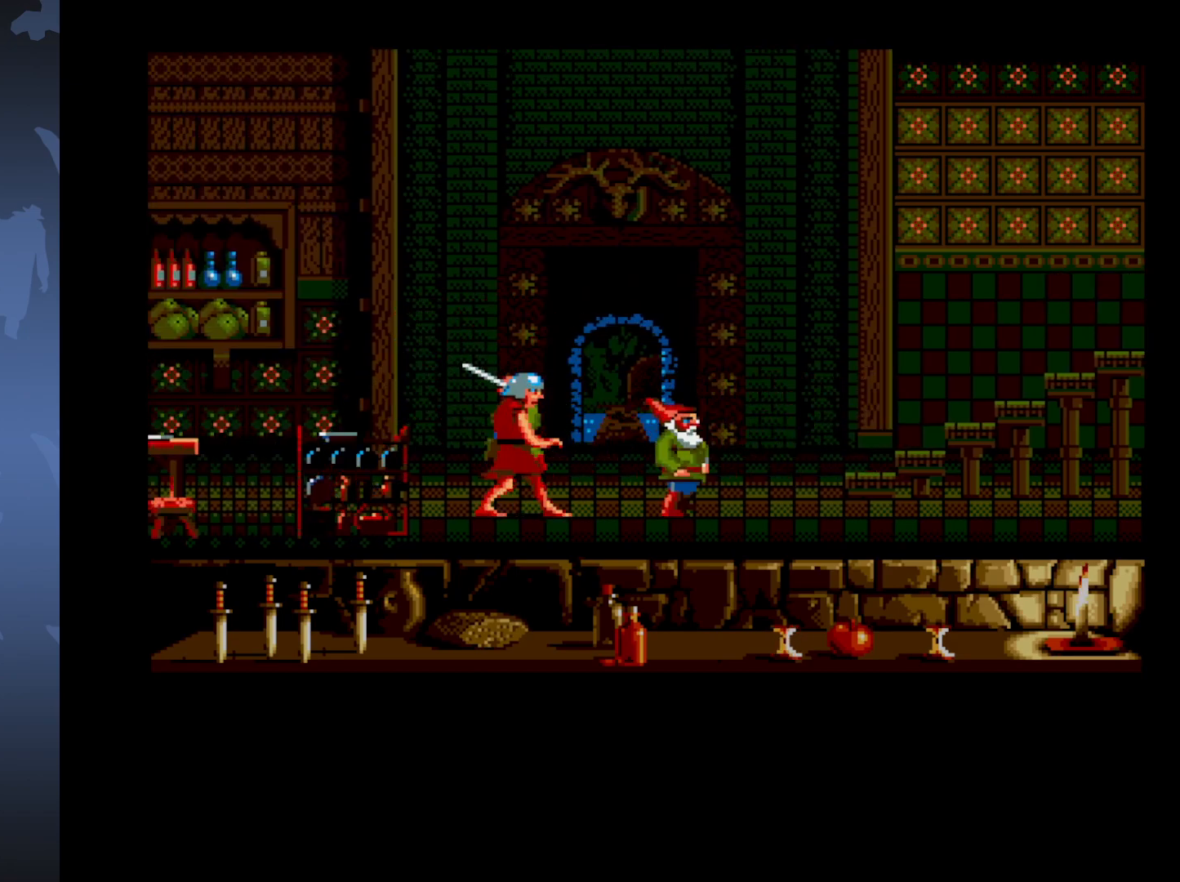
{"buttons": ["A", "DPAD_RIGHT"], "events": []}
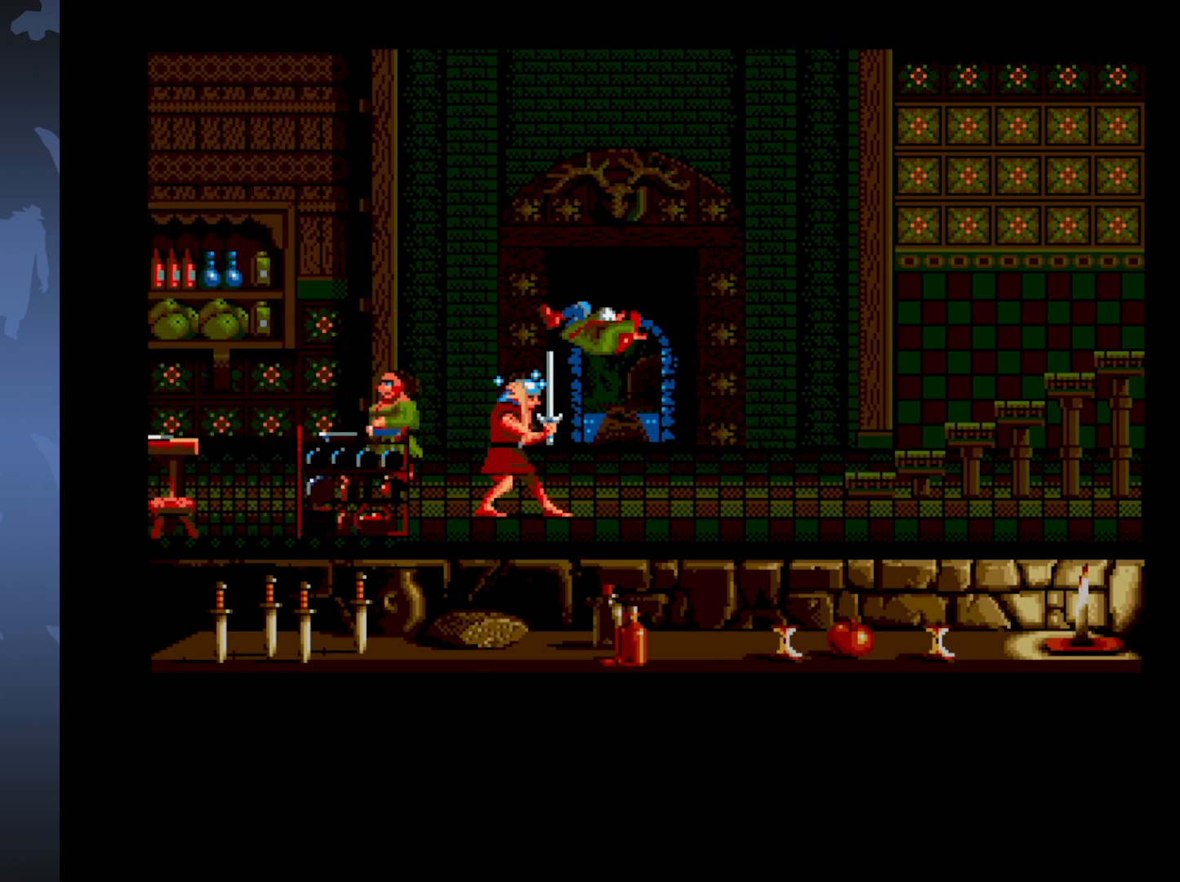
{"buttons": ["A", "DPAD_LEFT"], "events": [[17, "DPAD_RIGHT", "up"], [83, "A", "up"], [150, "DPAD_LEFT", "down"], [333, "A", "down"]]}
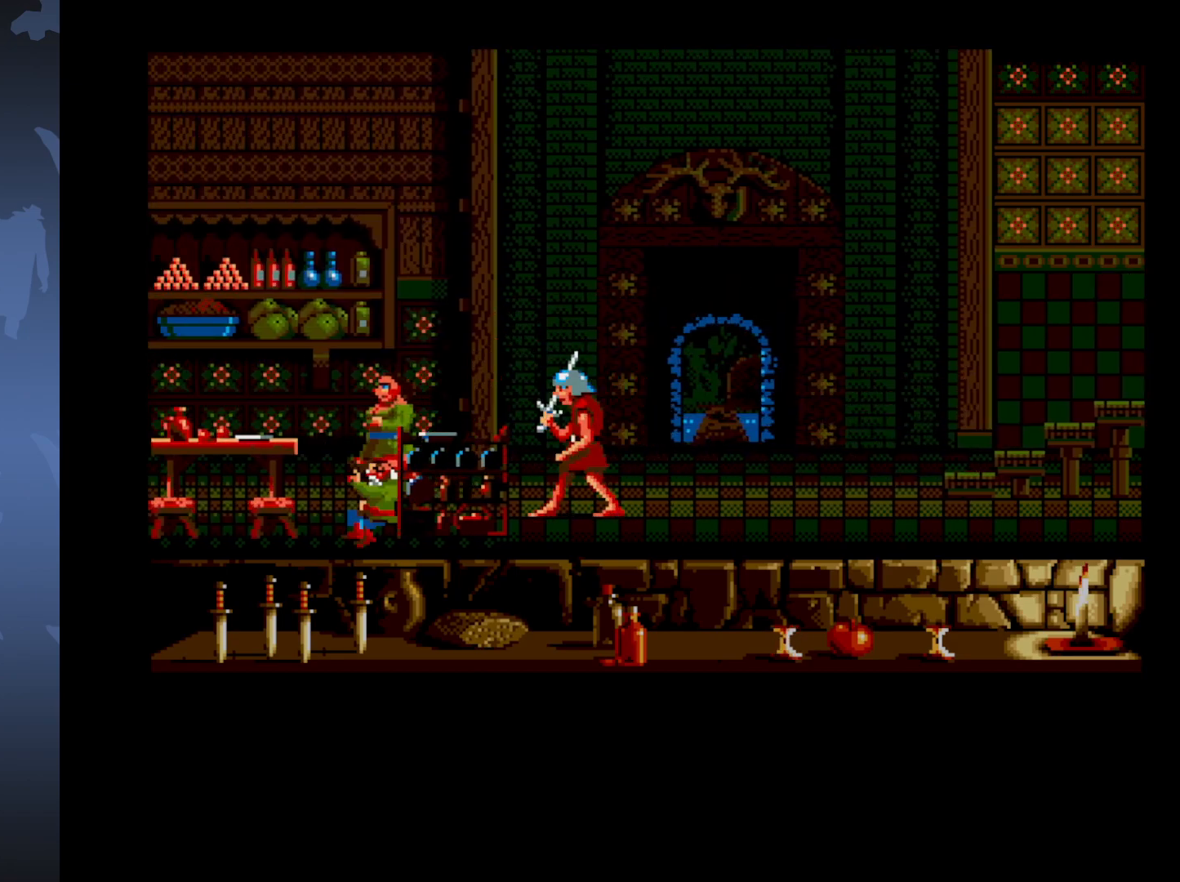
{"buttons": ["A"], "events": [[383, "DPAD_LEFT", "up"]]}
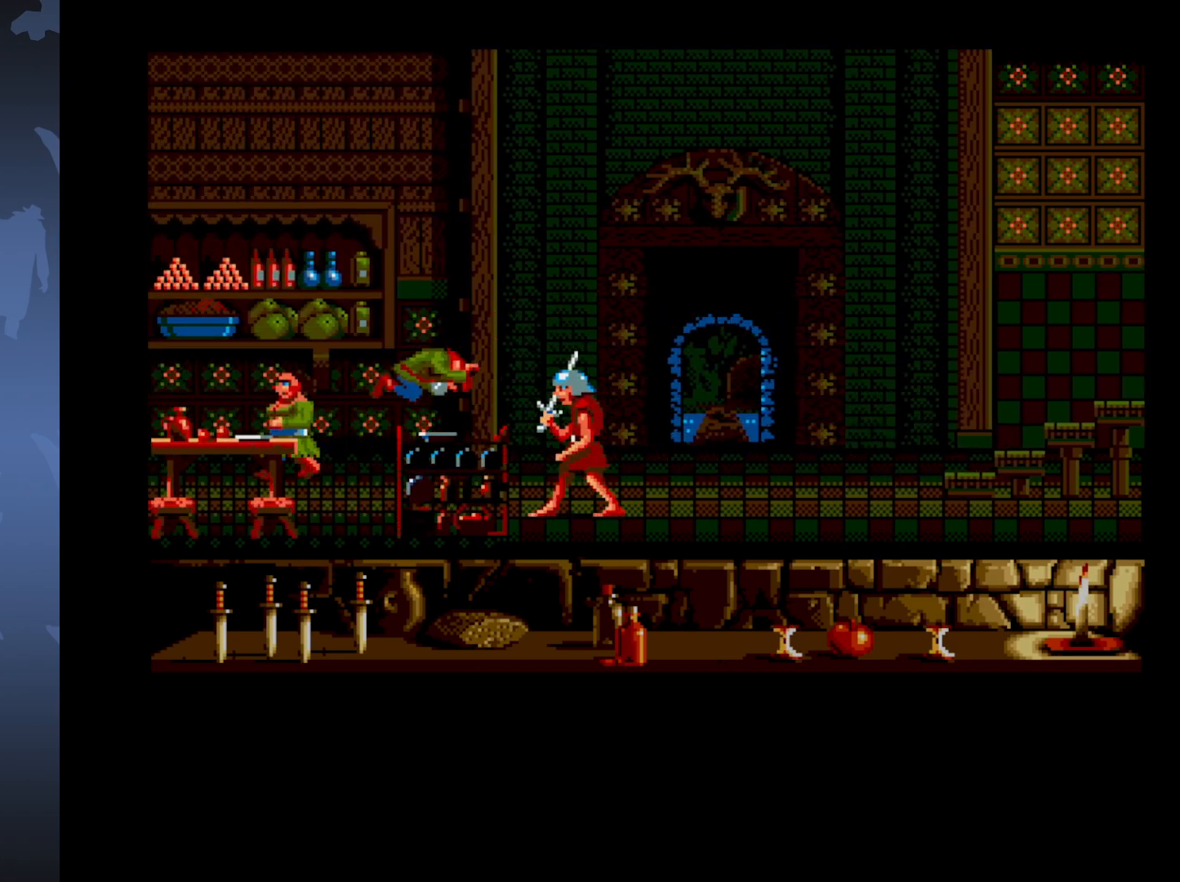
{"buttons": ["A", "DPAD_RIGHT"], "events": [[33, "A", "up"], [283, "DPAD_RIGHT", "down"], [350, "A", "down"]]}
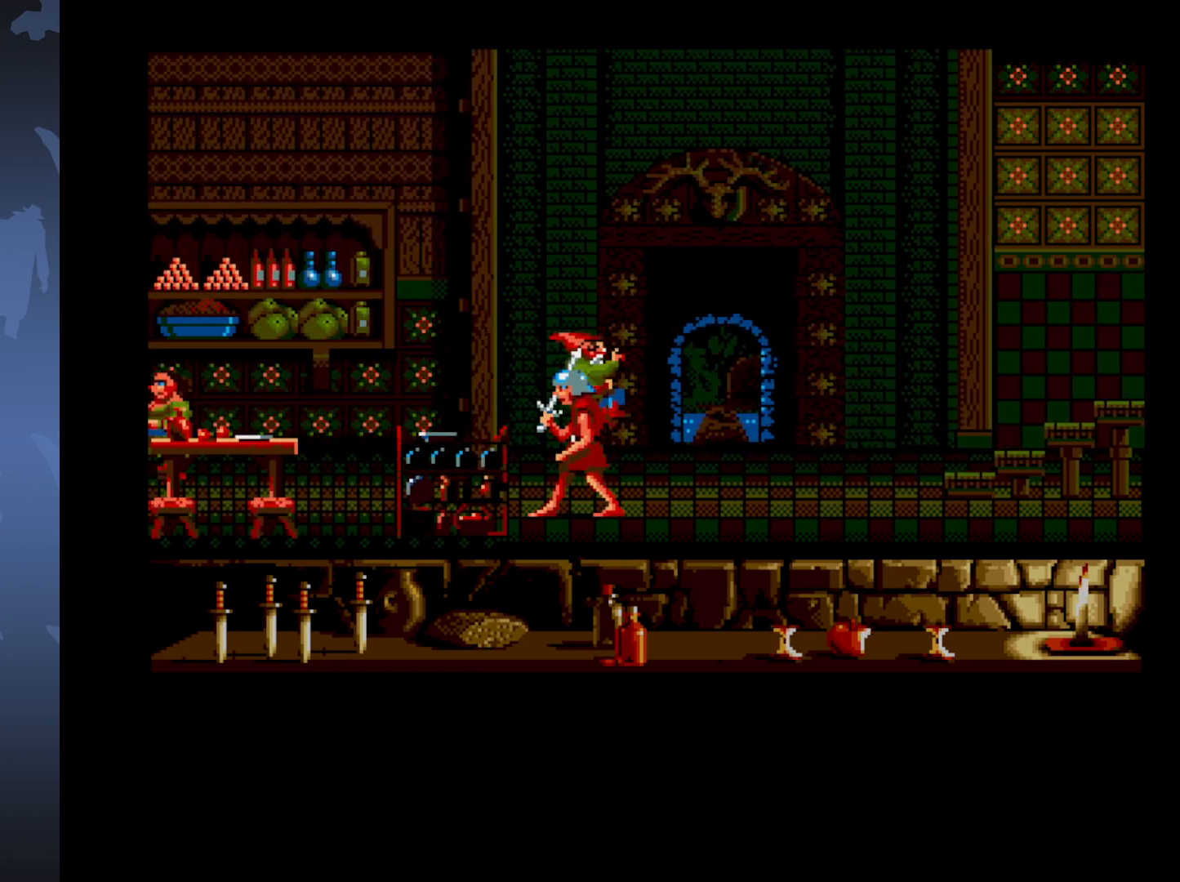
{"buttons": ["DPAD_RIGHT"], "events": [[333, "A", "up"]]}
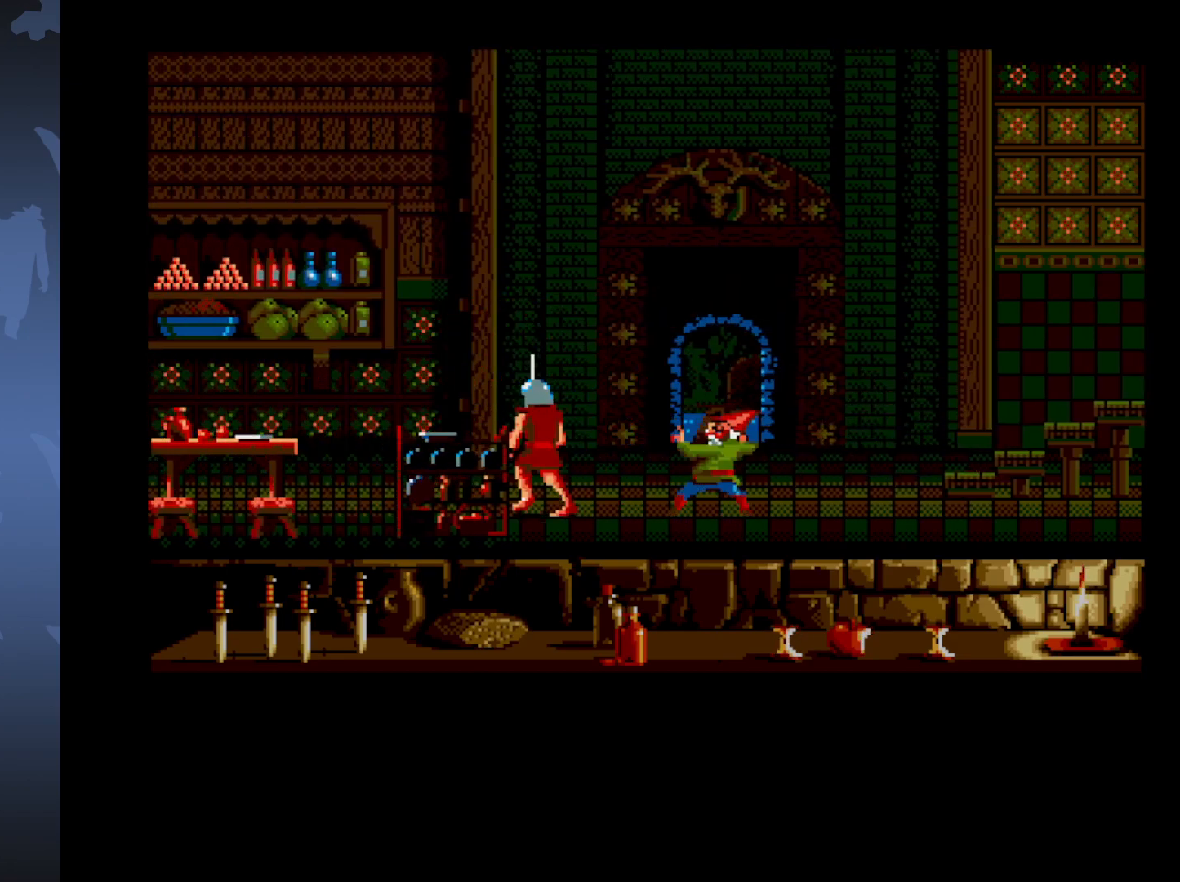
{"buttons": ["A", "DPAD_RIGHT"], "events": [[217, "A", "down"]]}
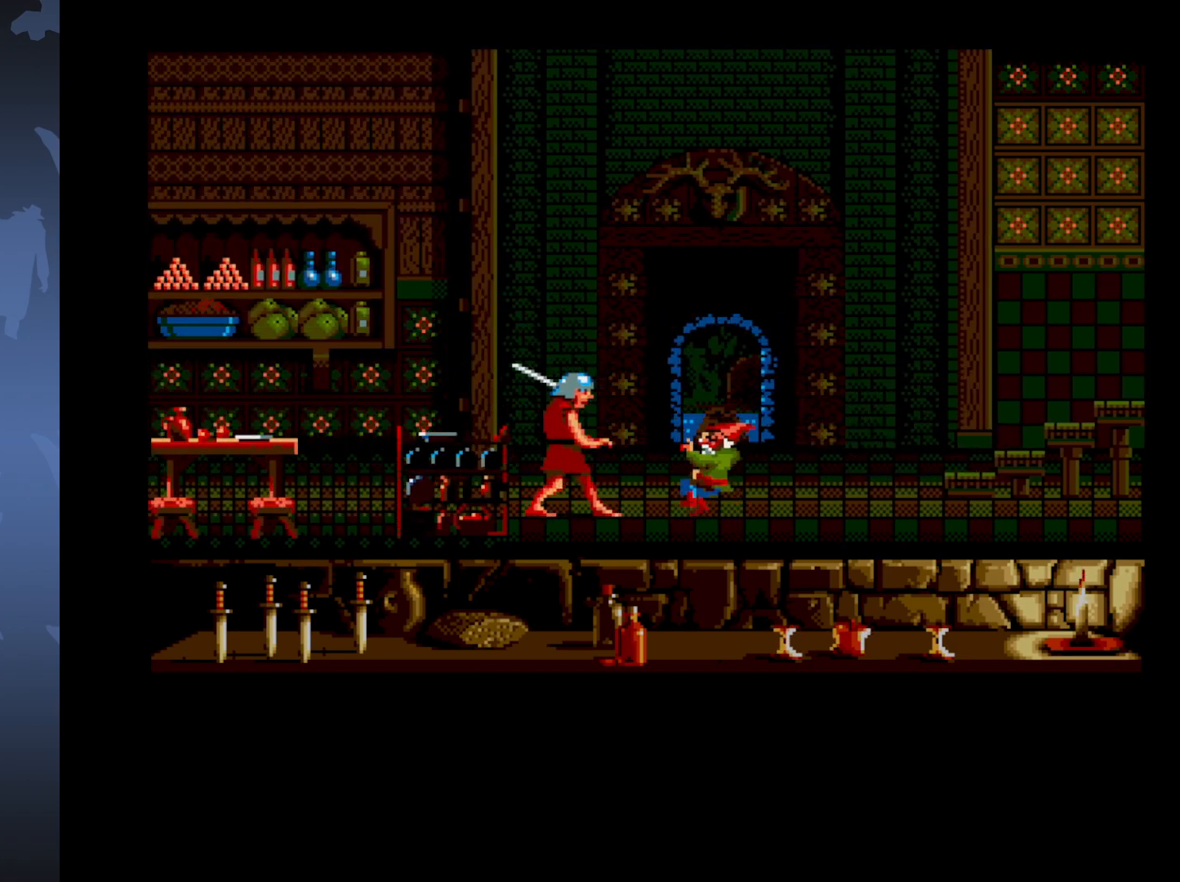
{"buttons": ["DPAD_RIGHT"], "events": [[450, "A", "up"]]}
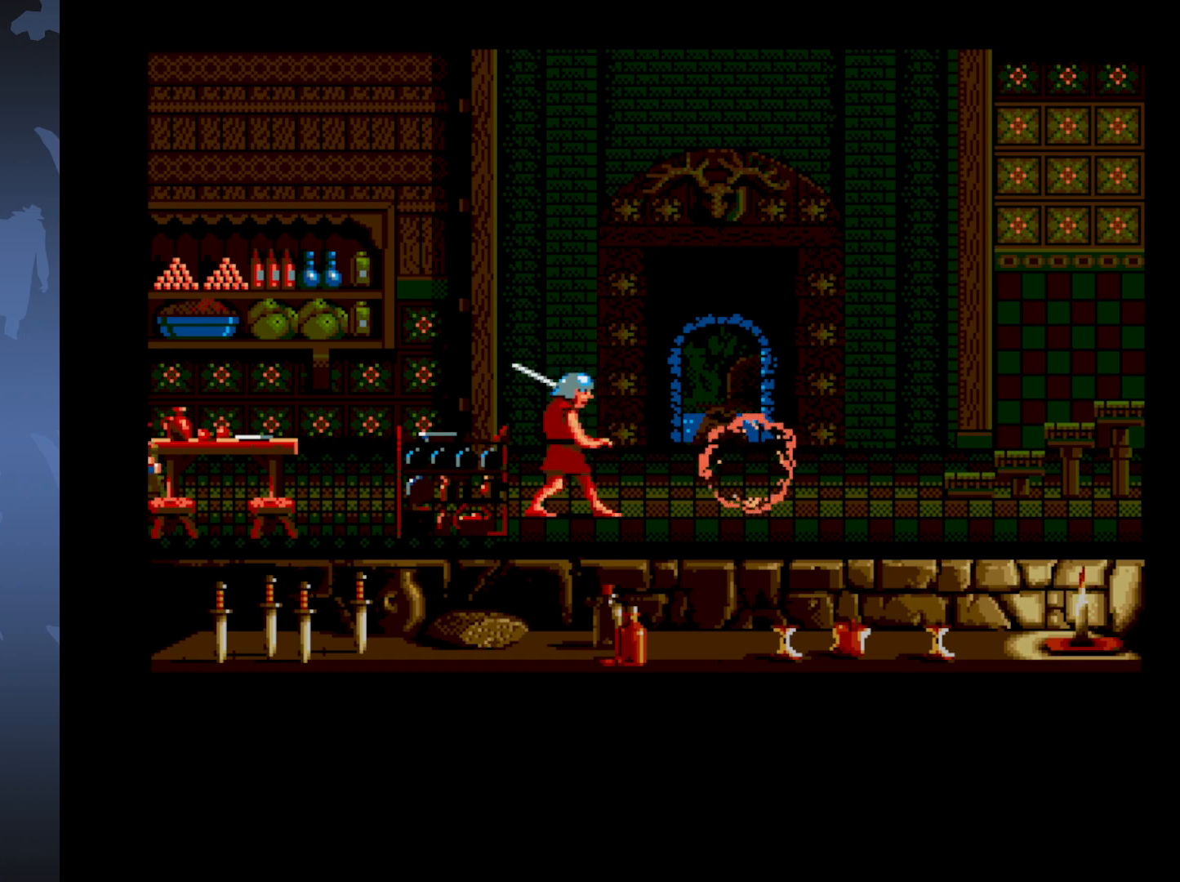
{"buttons": ["DPAD_RIGHT"], "events": []}
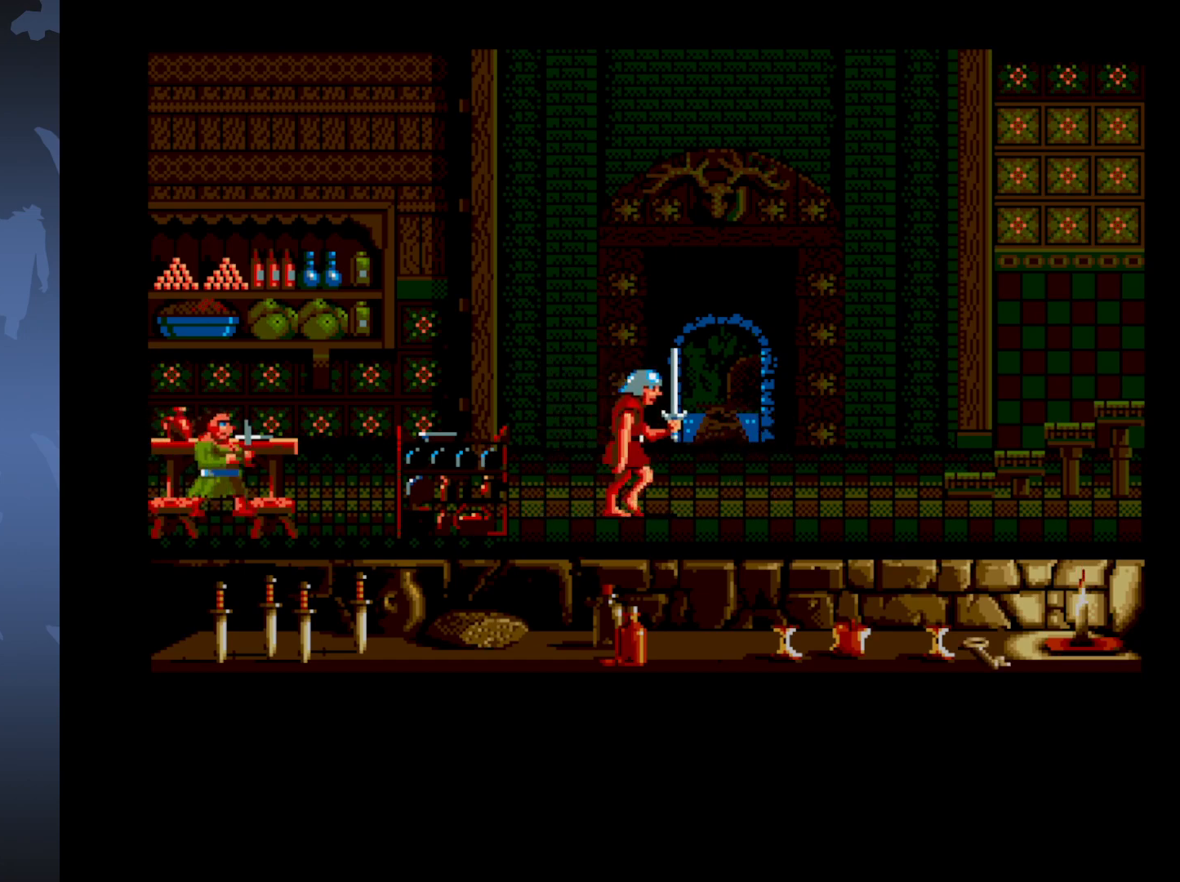
{"buttons": ["DPAD_LEFT"], "events": [[217, "DPAD_RIGHT", "up"], [317, "DPAD_LEFT", "down"]]}
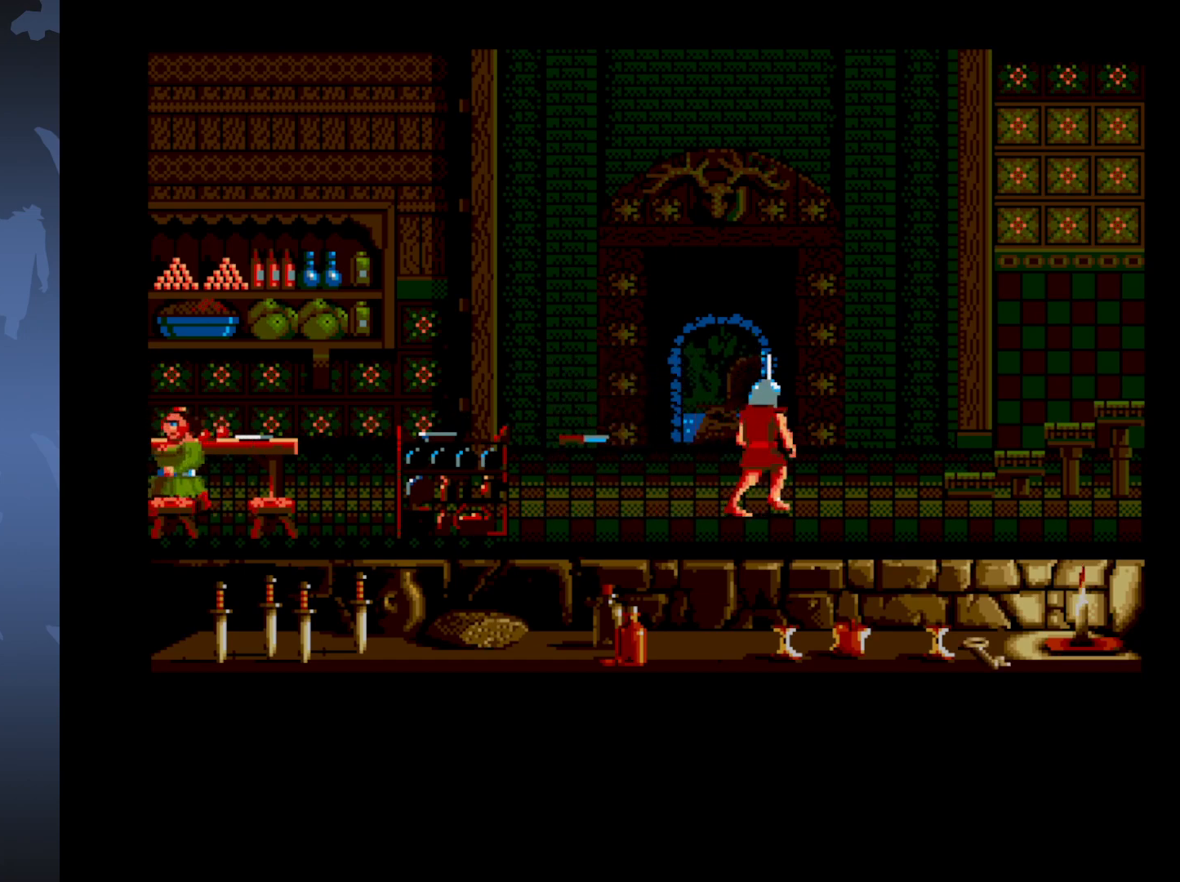
{"buttons": ["A"], "events": [[67, "A", "down"], [100, "DPAD_LEFT", "up"]]}